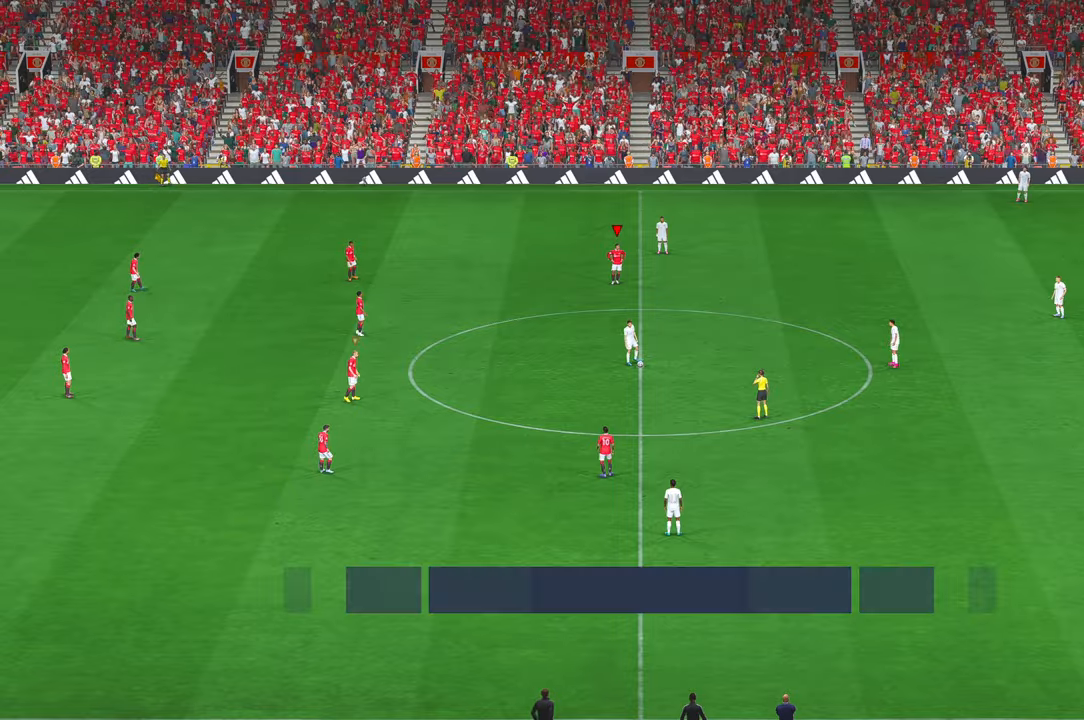
Gameplay with a controller (Xbox layout); each line is a JSON object with the inputs held at the frame after it (dt_ms = milliseconds from this image to that frame). "events" lists button and stick changes between this image and that frame as [ms after this image, input, new state], when the widget could be followed in between. Not read: B DPAD_UP L3 R3.
{"dt_ms": 1000, "buttons": [], "left_stick": "center", "right_stick": "center", "events": []}
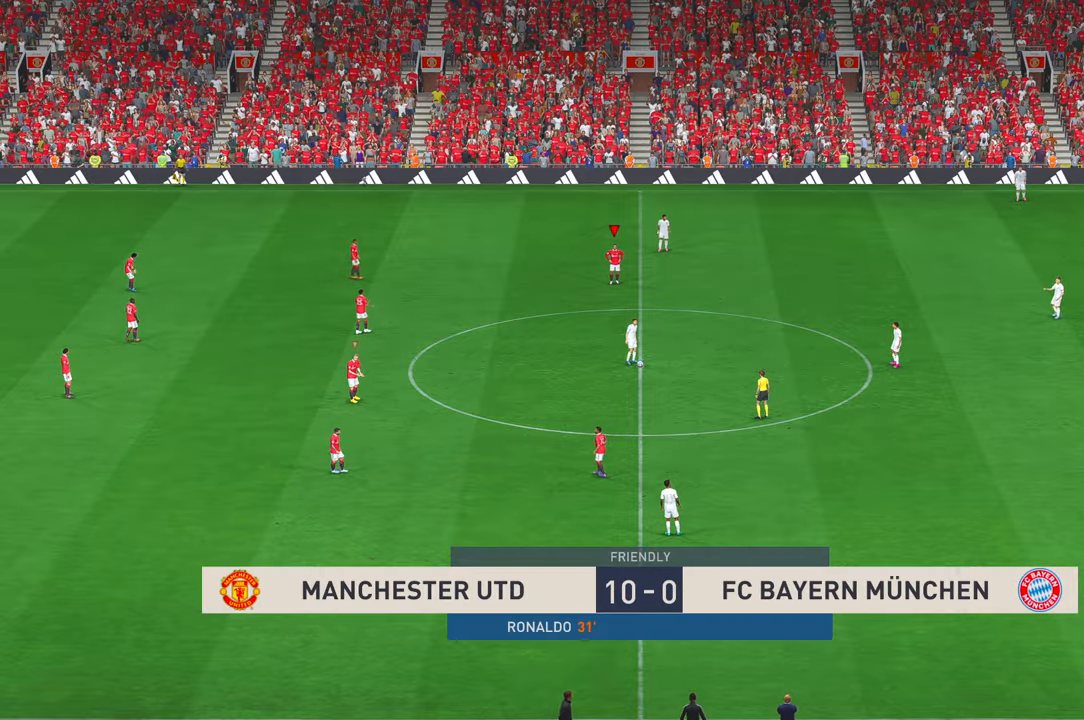
{"dt_ms": 1000, "buttons": ["R2"], "left_stick": "up-right", "right_stick": "center", "events": [[84, "DPAD_RIGHT", "down"], [200, "DPAD_RIGHT", "up"], [600, "R2", "down"], [884, "left_stick", "right"], [984, "left_stick", "up-right"]]}
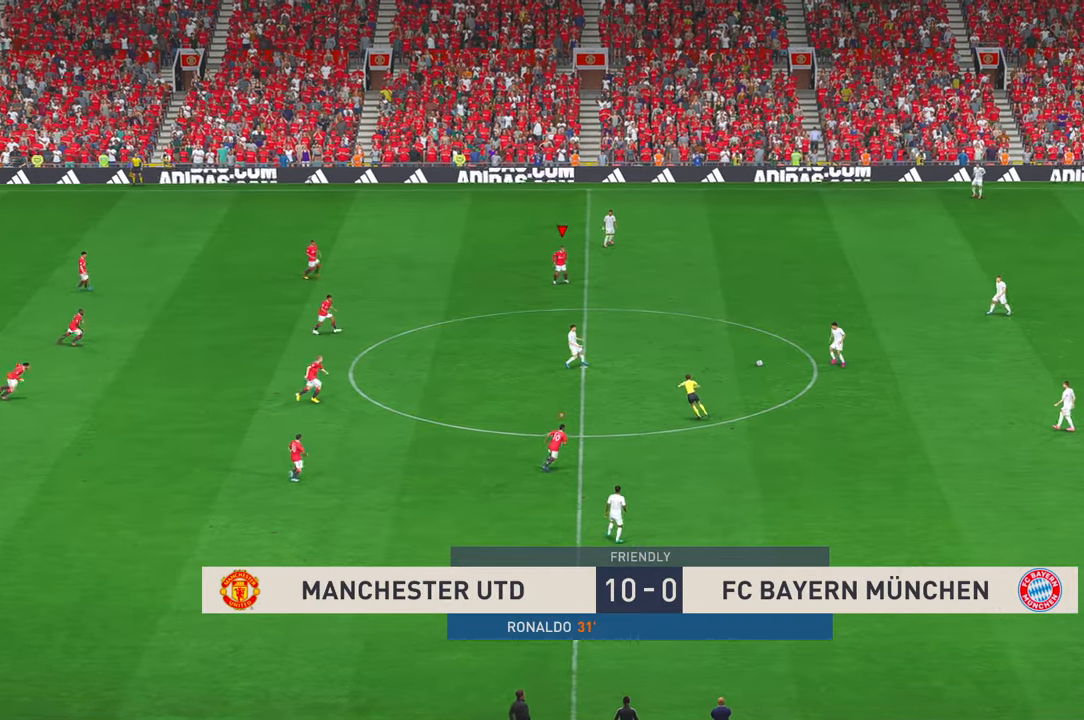
{"dt_ms": 500, "buttons": ["R2"], "left_stick": "right", "right_stick": "center", "events": [[134, "L1", "down"], [200, "right_stick", "up-right"], [234, "L1", "up"], [250, "right_stick", "center"], [400, "left_stick", "right"]]}
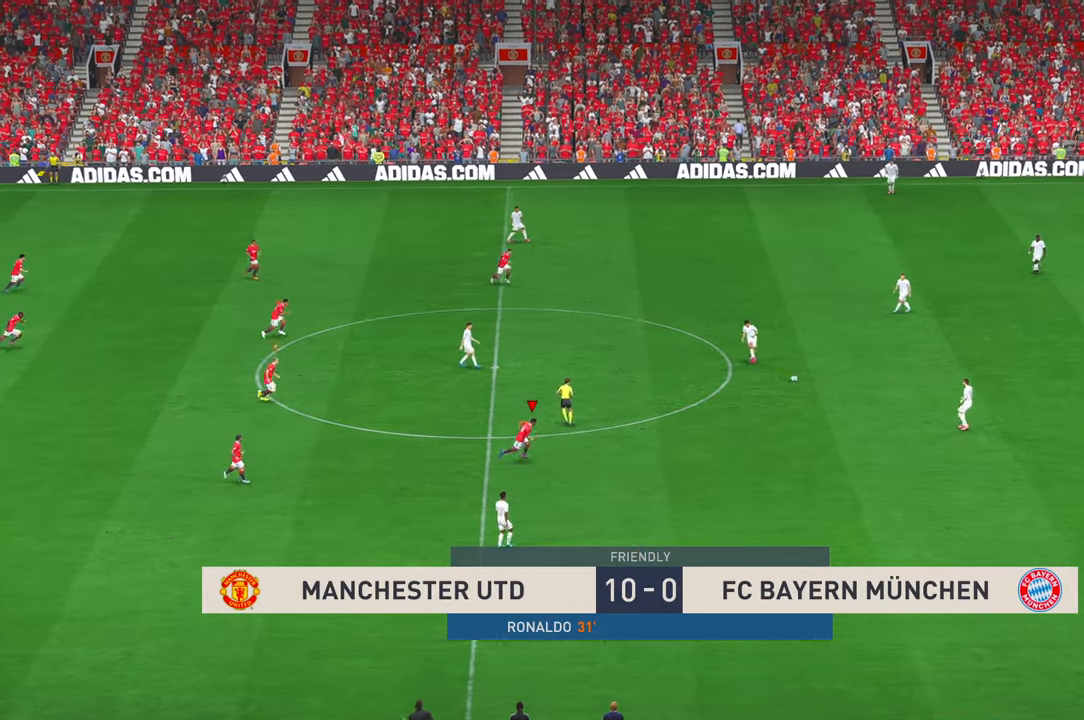
{"dt_ms": 500, "buttons": ["R2"], "left_stick": "right", "right_stick": "center", "events": [[367, "START", "down"], [417, "START", "up"]]}
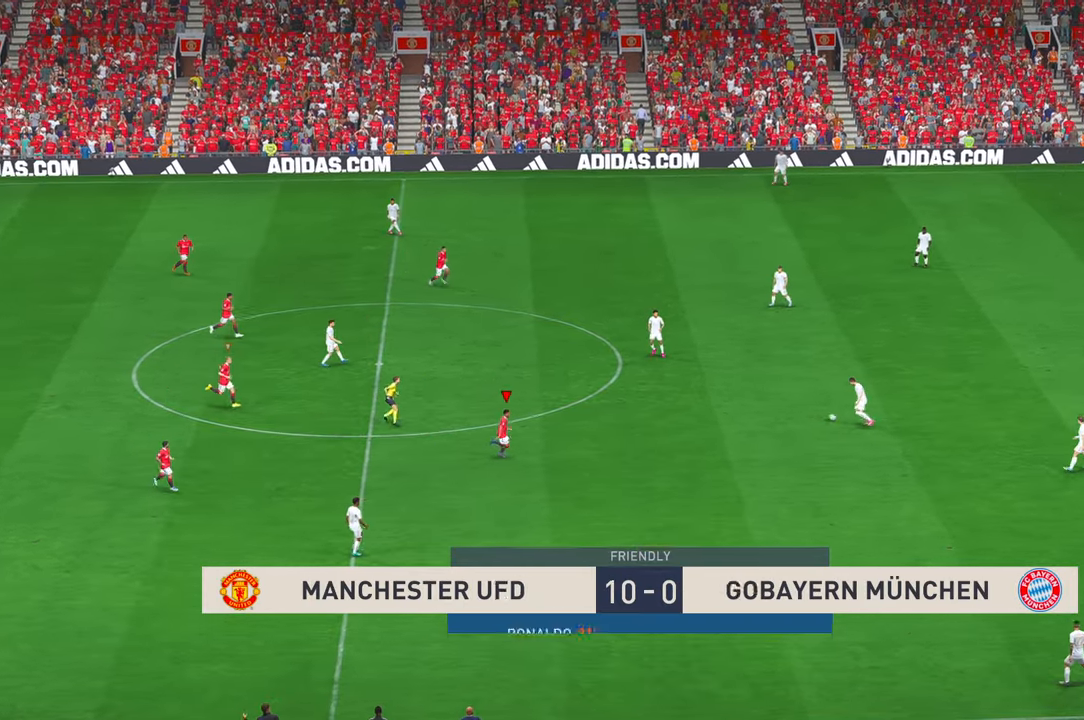
{"dt_ms": 500, "buttons": ["R2"], "left_stick": "center", "right_stick": "center", "events": [[150, "left_stick", "center"]]}
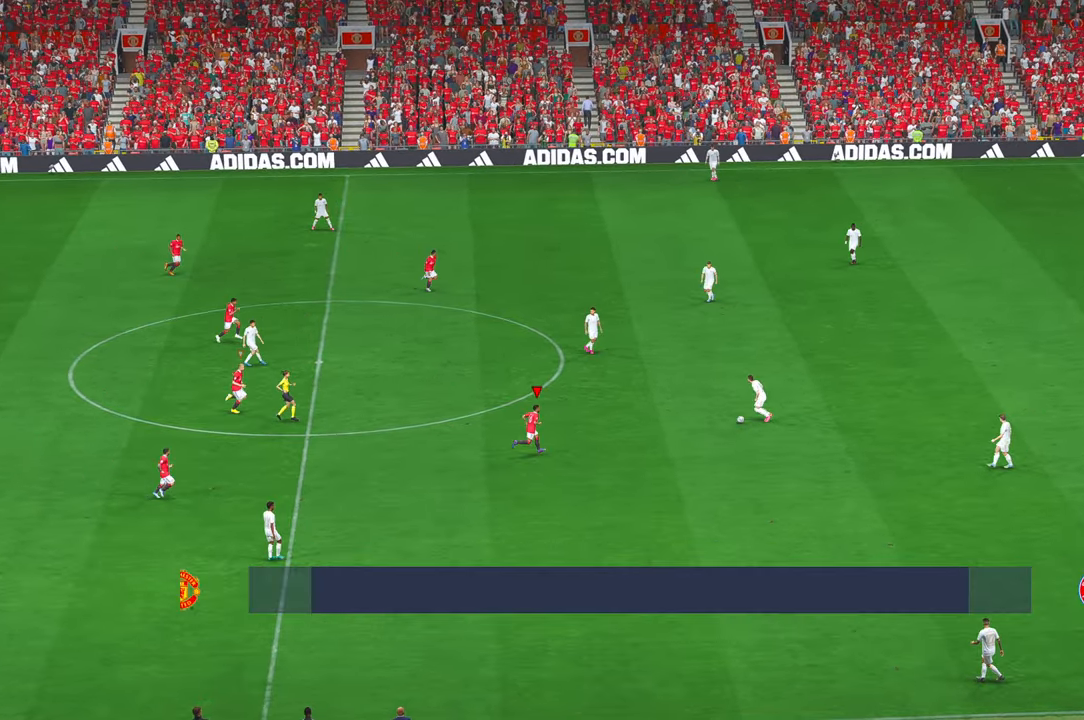
{"dt_ms": 500, "buttons": ["R2"], "left_stick": "up", "right_stick": "center", "events": [[67, "left_stick", "up"]]}
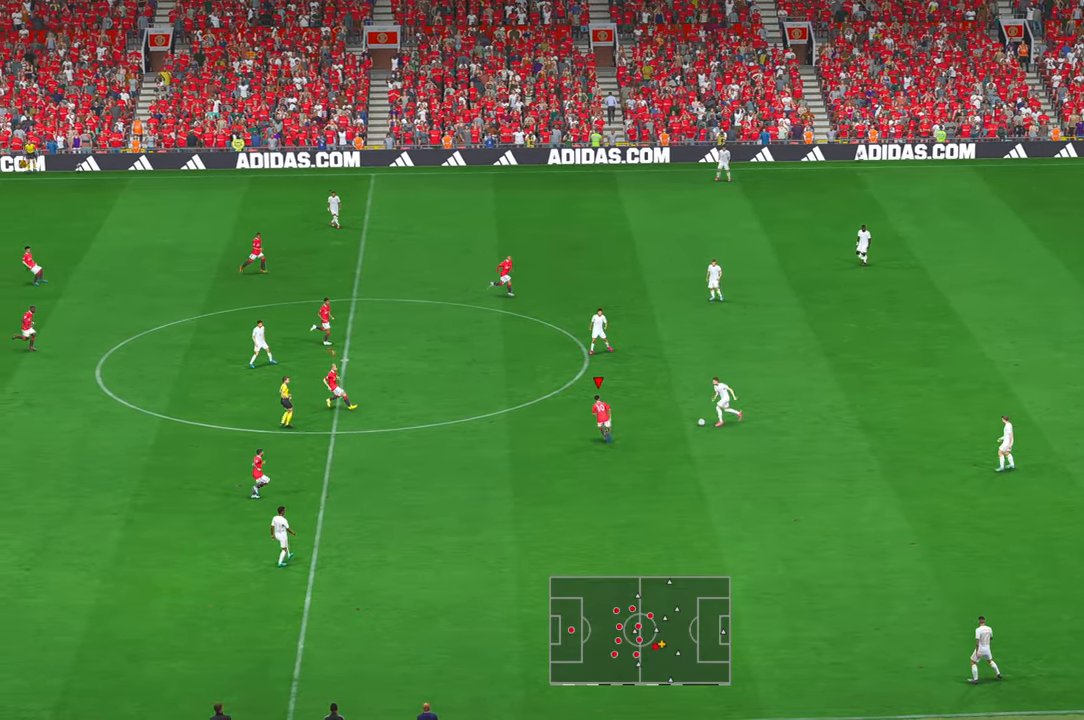
{"dt_ms": 500, "buttons": ["R2"], "left_stick": "down", "right_stick": "center", "events": [[117, "A", "down"], [150, "left_stick", "right"], [217, "A", "up"], [217, "left_stick", "down-right"], [317, "left_stick", "down"]]}
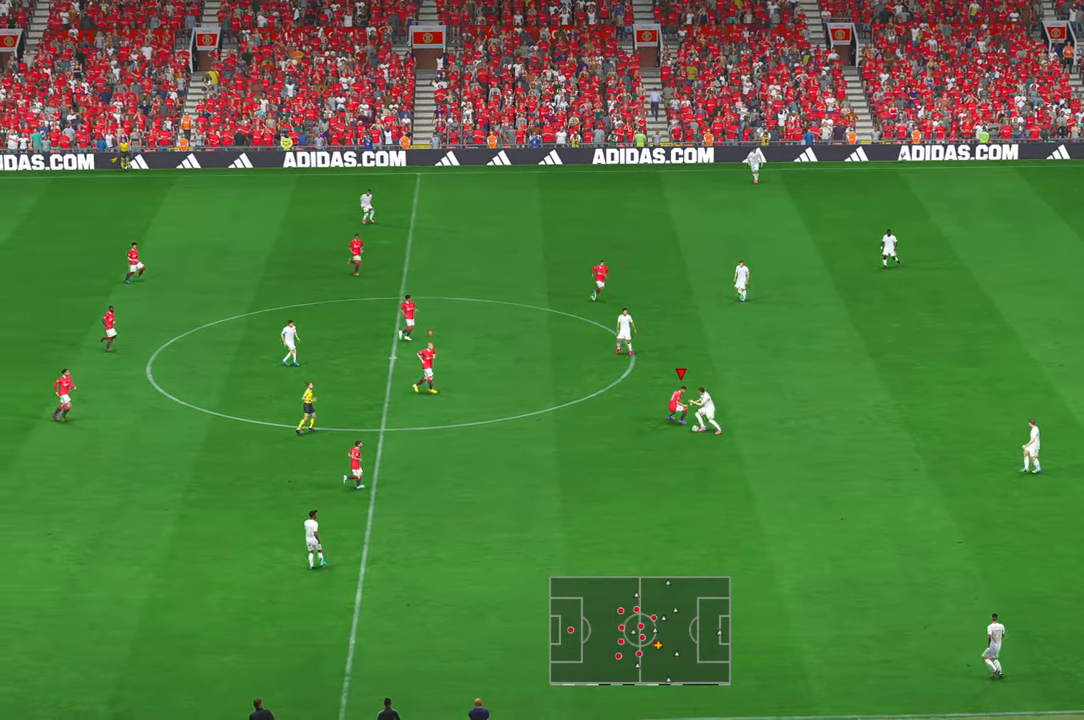
{"dt_ms": 1000, "buttons": ["R2"], "left_stick": "down", "right_stick": "center", "events": [[500, "L1", "down"], [550, "L1", "up"]]}
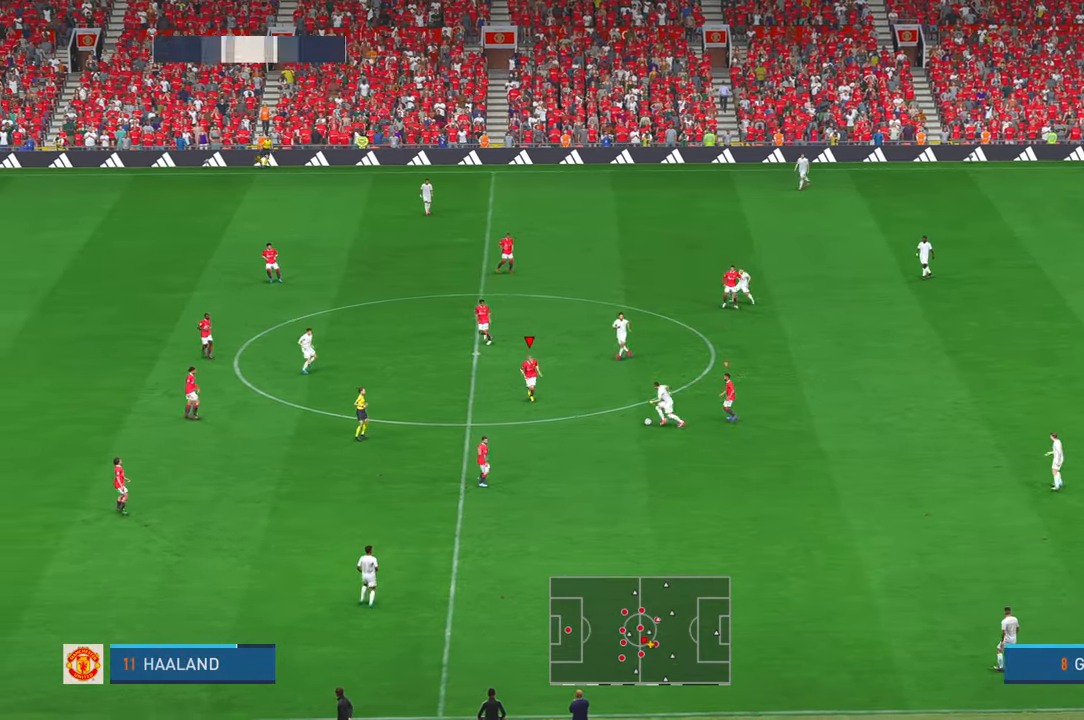
{"dt_ms": 500, "buttons": ["R2"], "left_stick": "down", "right_stick": "center", "events": []}
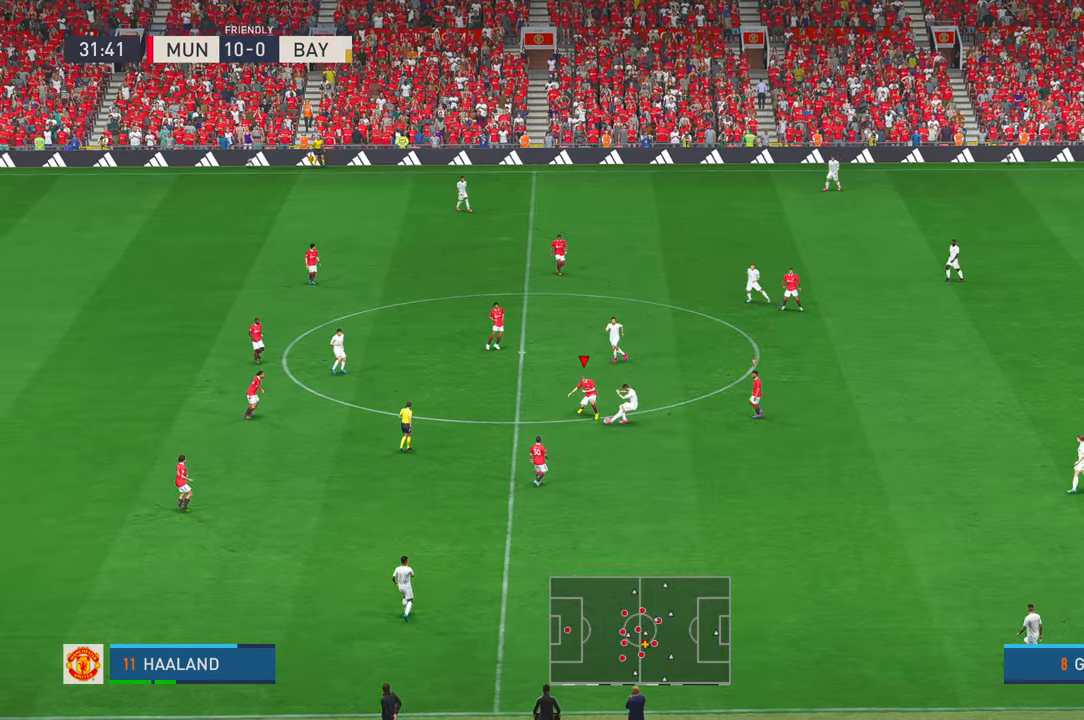
{"dt_ms": 1000, "buttons": ["R2"], "left_stick": "right", "right_stick": "center", "events": [[767, "left_stick", "down-right"], [934, "left_stick", "right"]]}
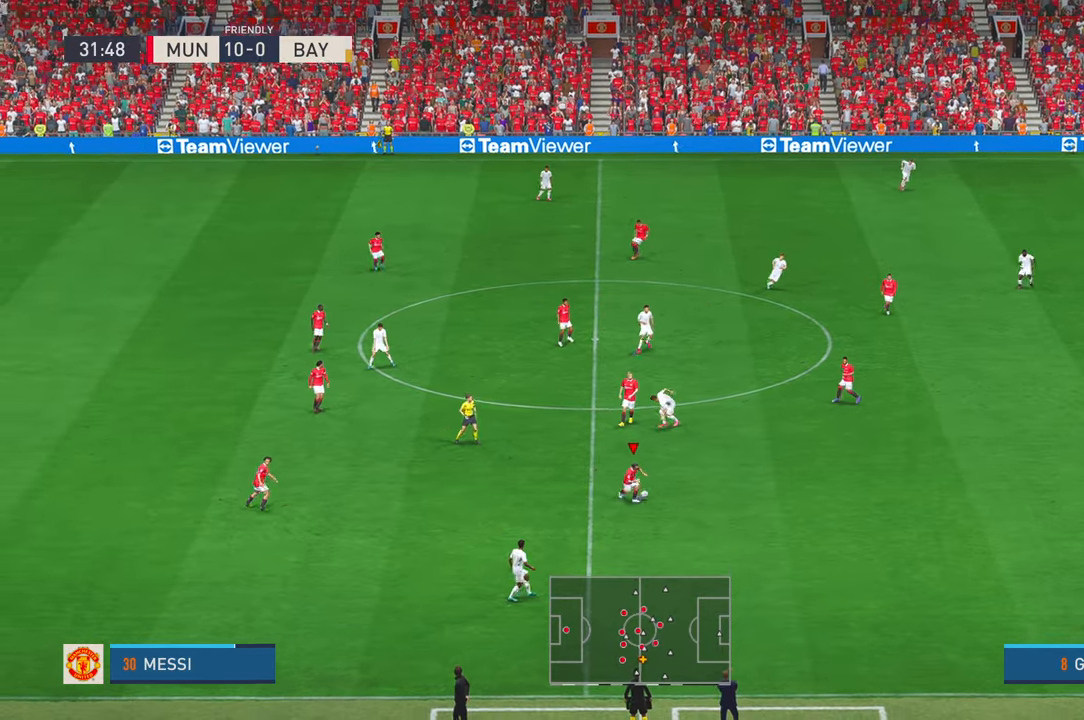
{"dt_ms": 500, "buttons": ["R2"], "left_stick": "up-right", "right_stick": "center", "events": [[17, "L1", "down"], [67, "L1", "up"], [117, "left_stick", "up-right"], [267, "A", "down"], [417, "A", "up"]]}
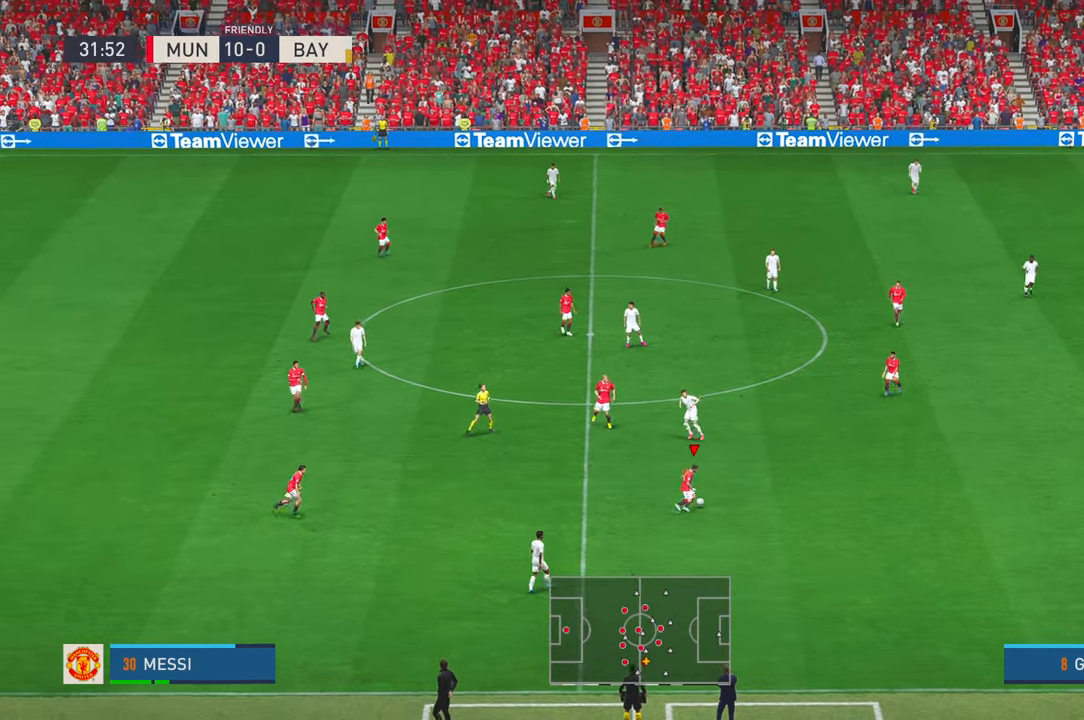
{"dt_ms": 500, "buttons": ["R2"], "left_stick": "up-right", "right_stick": "center", "events": [[434, "R1", "down"], [484, "R1", "up"]]}
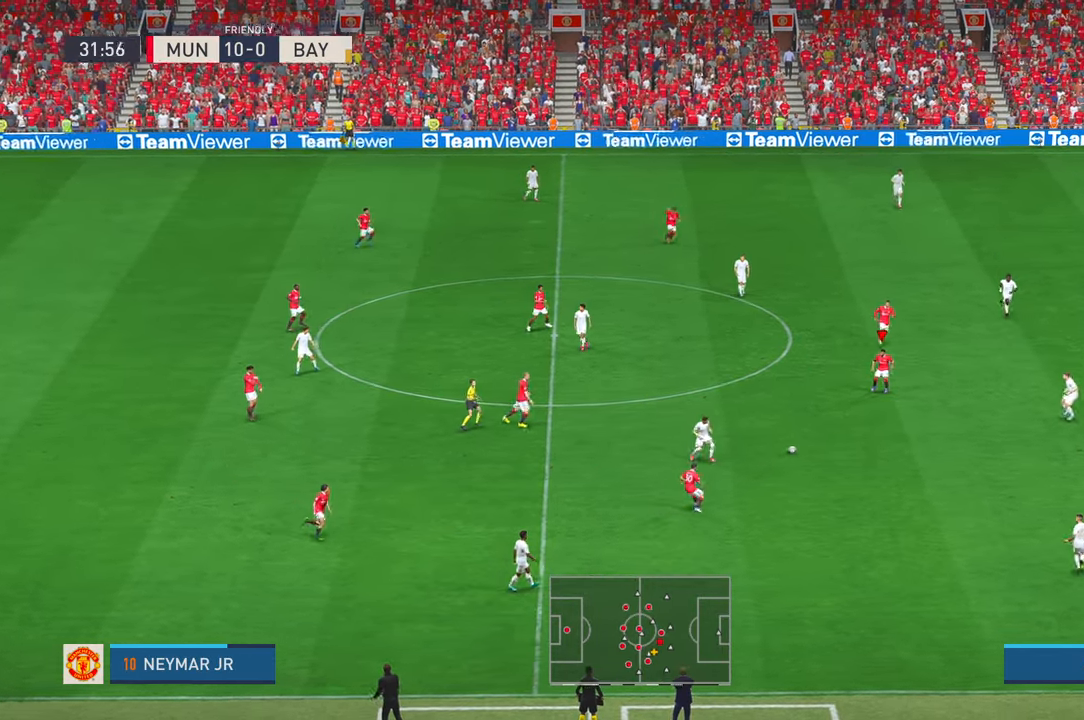
{"dt_ms": 500, "buttons": ["R2"], "left_stick": "down", "right_stick": "center", "events": [[267, "left_stick", "center"], [334, "left_stick", "down"]]}
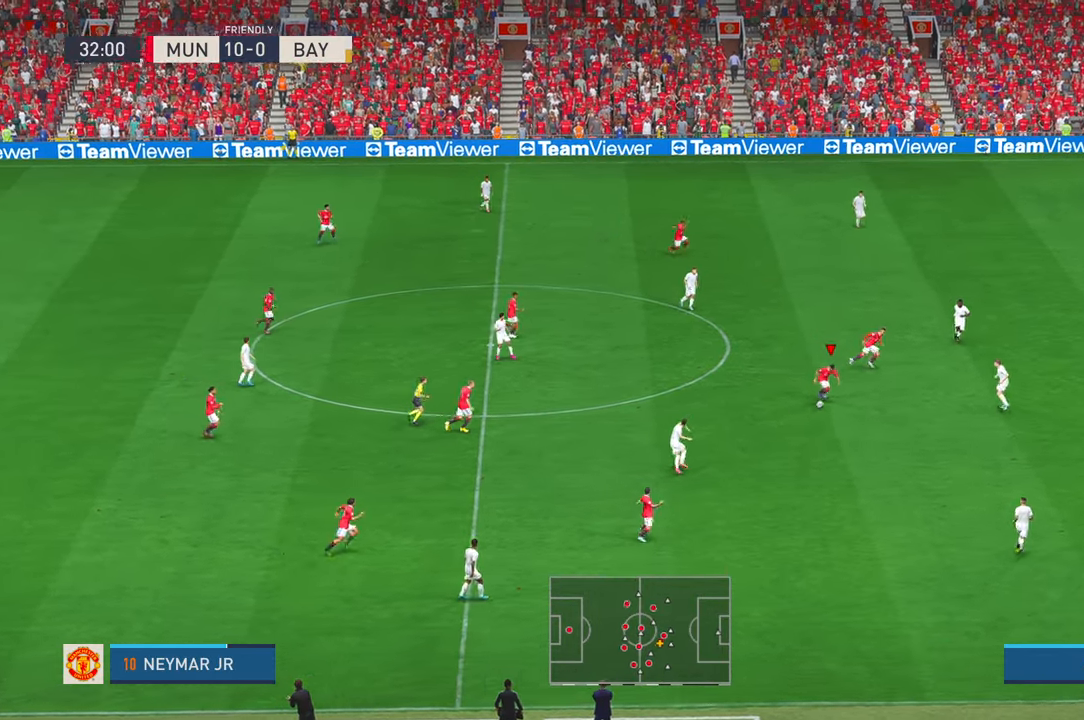
{"dt_ms": 500, "buttons": ["R2"], "left_stick": "down-right", "right_stick": "center", "events": [[67, "left_stick", "down-right"], [234, "left_stick", "down"], [350, "left_stick", "down-right"]]}
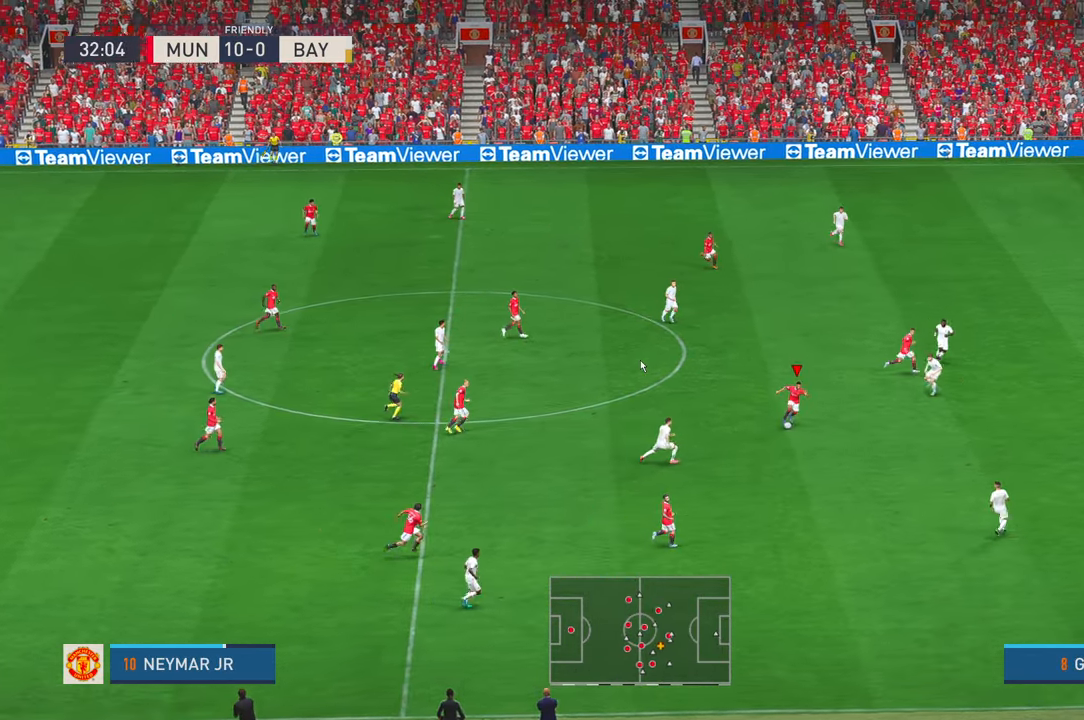
{"dt_ms": 500, "buttons": ["R2"], "left_stick": "right", "right_stick": "center", "events": [[134, "left_stick", "right"], [267, "Y", "down"], [417, "Y", "up"]]}
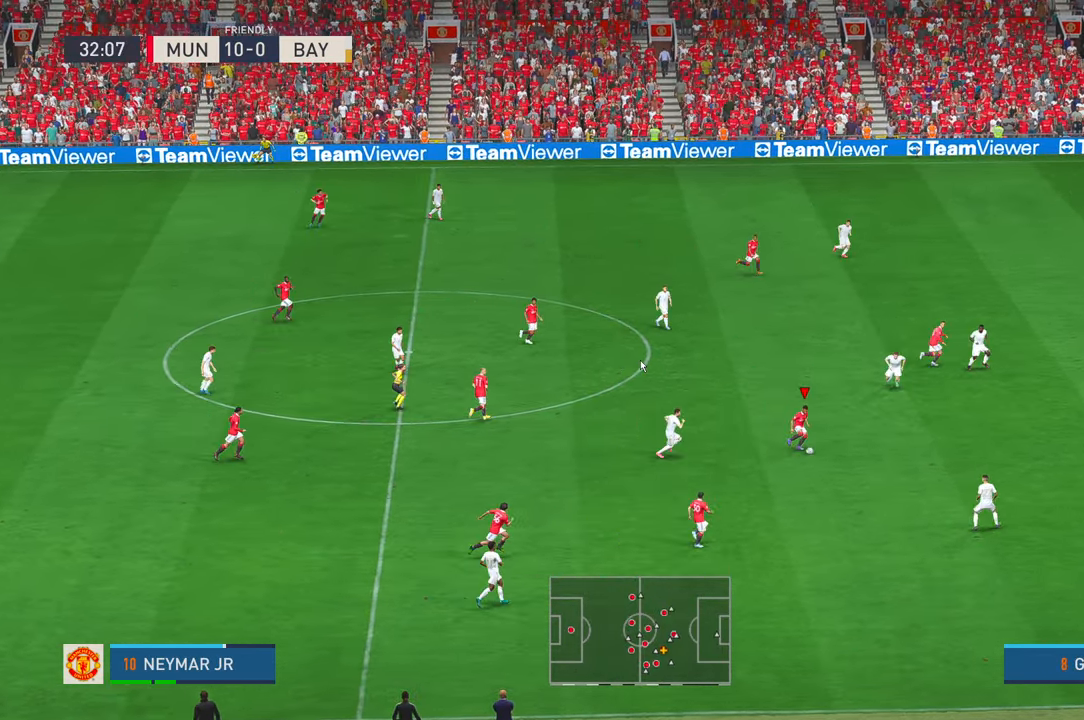
{"dt_ms": 500, "buttons": ["R2"], "left_stick": "down-right", "right_stick": "center", "events": [[500, "left_stick", "down-right"]]}
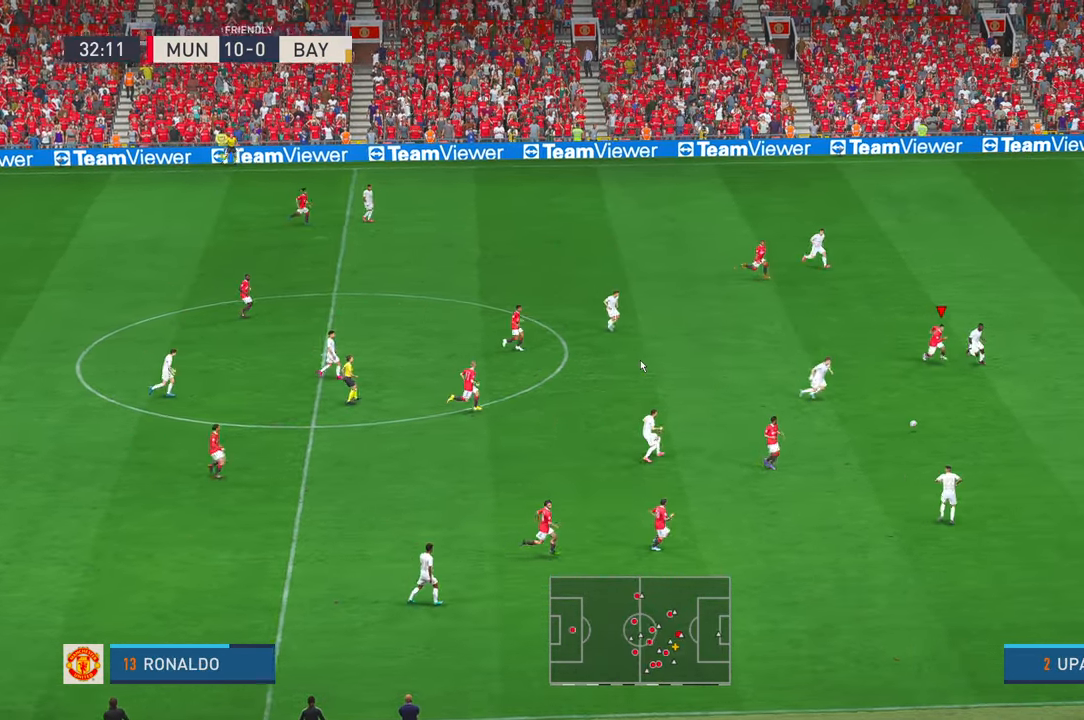
{"dt_ms": 500, "buttons": ["R2"], "left_stick": "down-right", "right_stick": "center", "events": []}
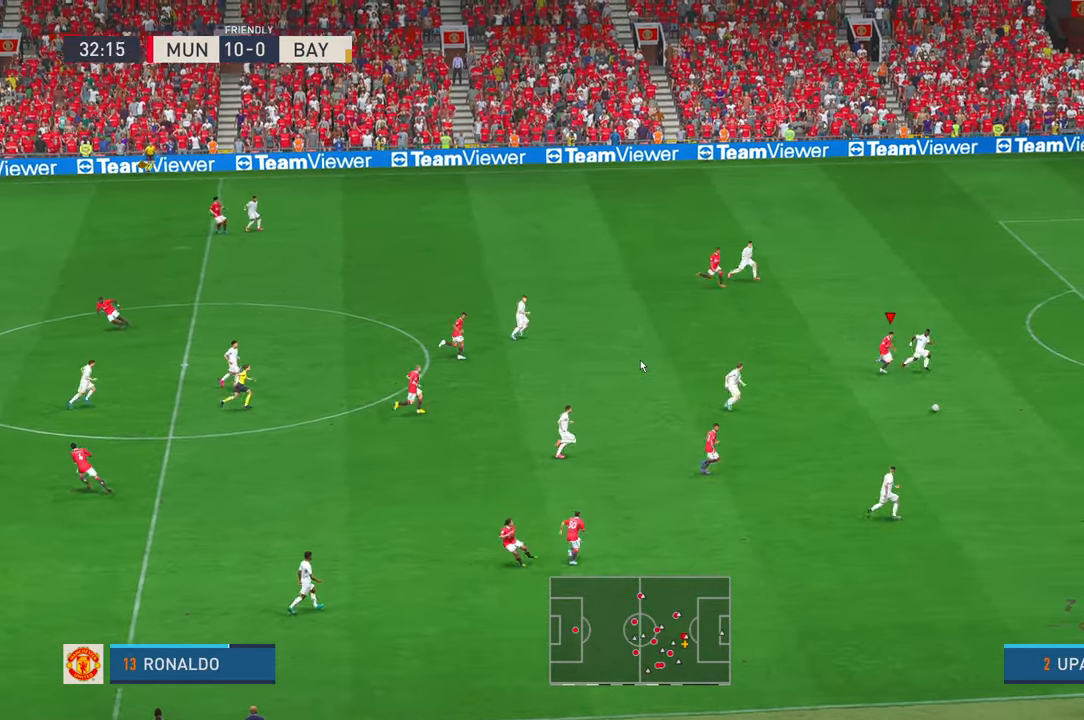
{"dt_ms": 500, "buttons": ["R2"], "left_stick": "down", "right_stick": "center", "events": [[100, "left_stick", "down"]]}
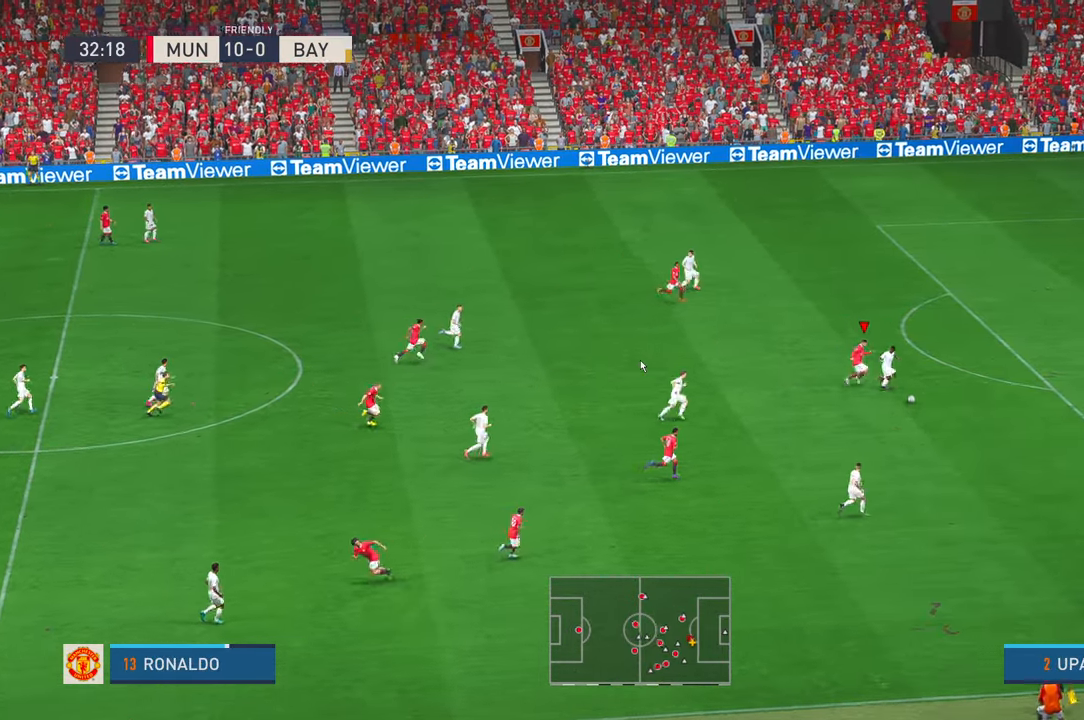
{"dt_ms": 500, "buttons": ["R2"], "left_stick": "down", "right_stick": "center", "events": []}
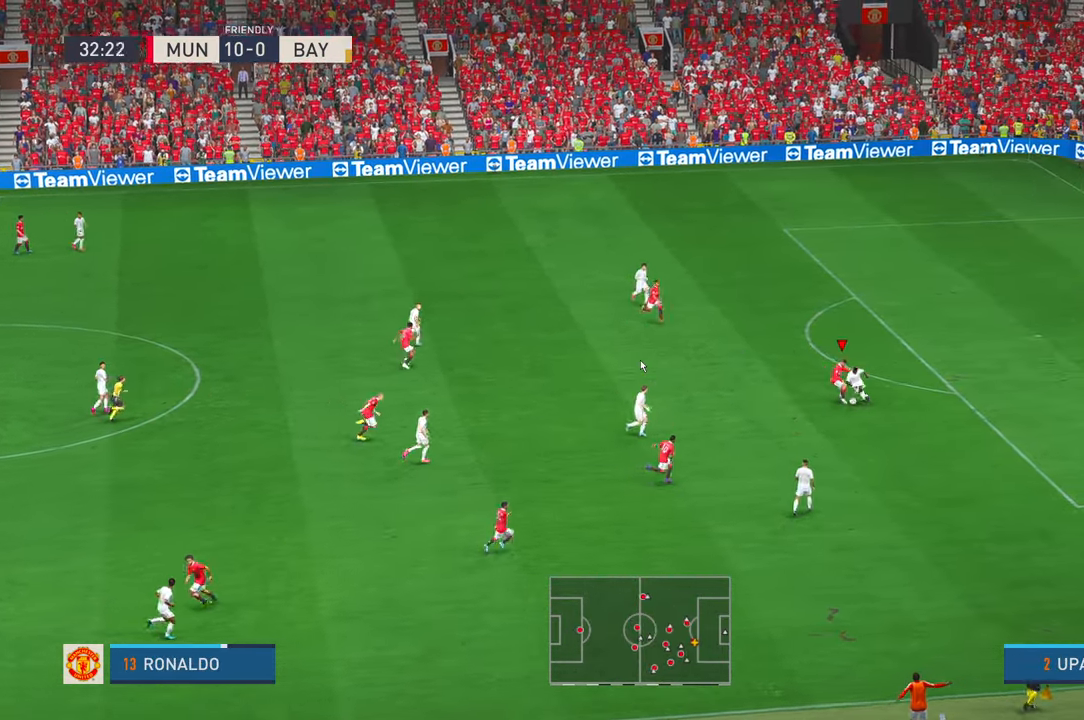
{"dt_ms": 500, "buttons": ["R2"], "left_stick": "down-right", "right_stick": "center", "events": [[467, "left_stick", "down-right"]]}
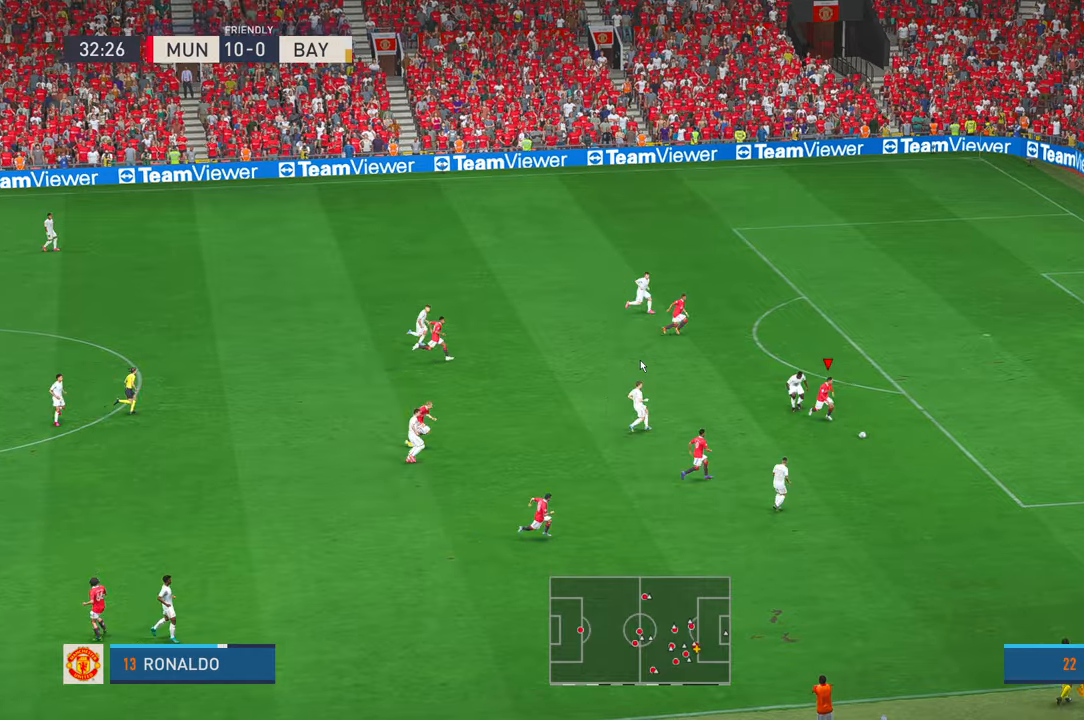
{"dt_ms": 500, "buttons": ["R2"], "left_stick": "right", "right_stick": "center", "events": [[34, "left_stick", "right"]]}
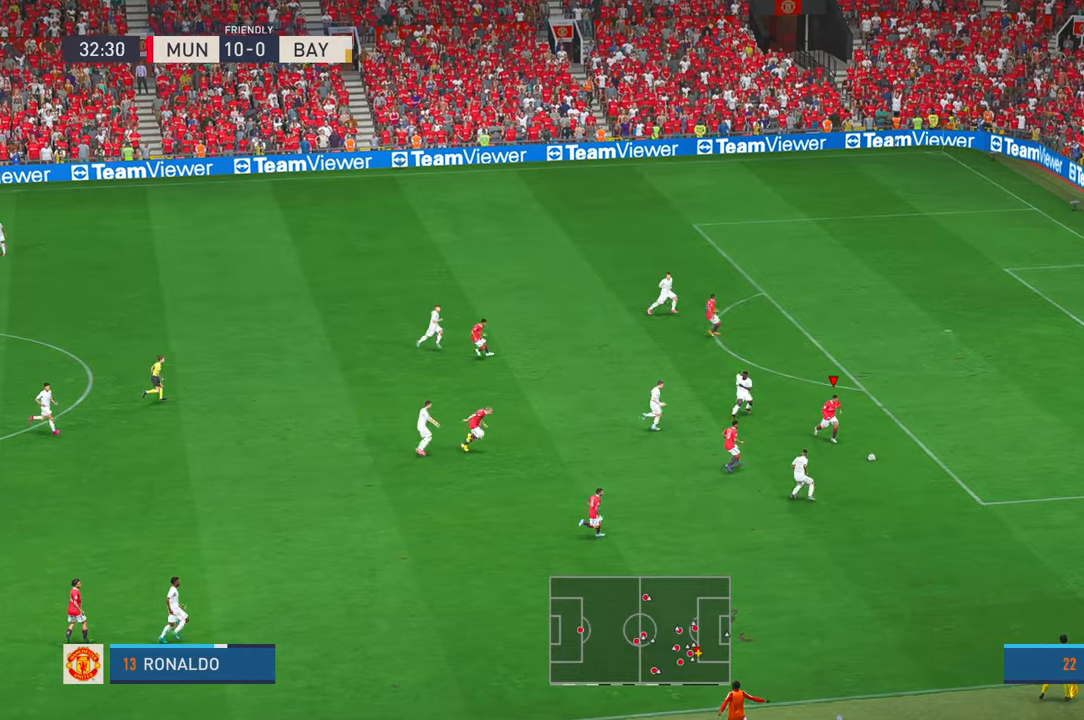
{"dt_ms": 1000, "buttons": ["R2"], "left_stick": "down-right", "right_stick": "center", "events": [[667, "left_stick", "down-right"], [734, "A", "down"], [867, "A", "up"]]}